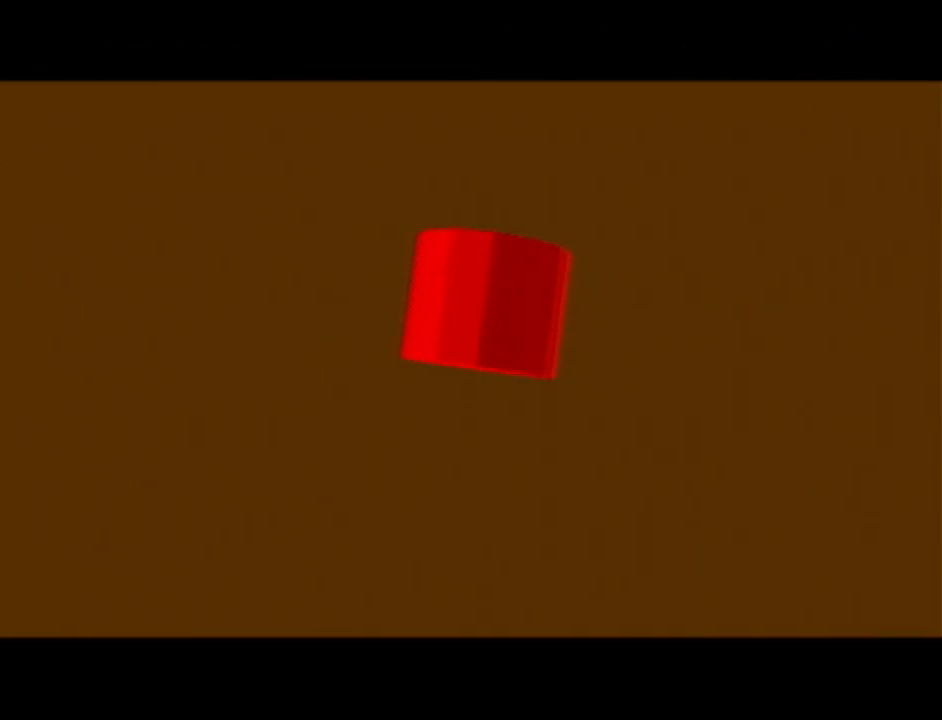
Gameplay with a controller (Nintendo layout); each line is a JSON object with the inputs held at the frame after it. "events" lists button and stick changes between this image and that frame as [ms after this image, input, new state], when the widget could be followed in between. Not read: L3 R3.
{"buttons": [], "left_stick": "center", "events": []}
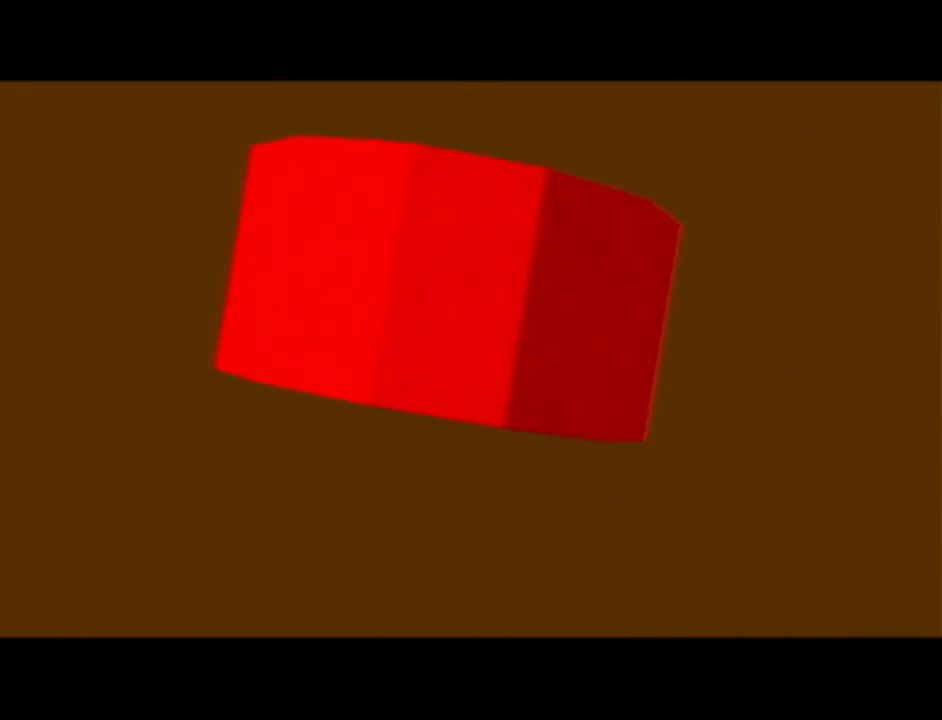
{"buttons": [], "left_stick": "center", "events": []}
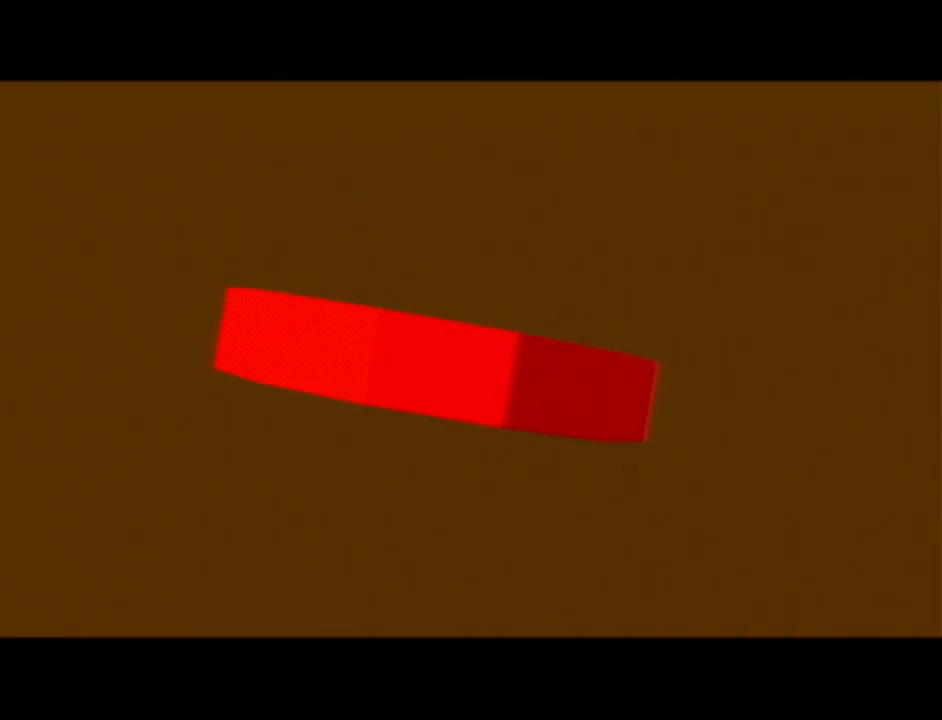
{"buttons": [], "left_stick": "center", "events": []}
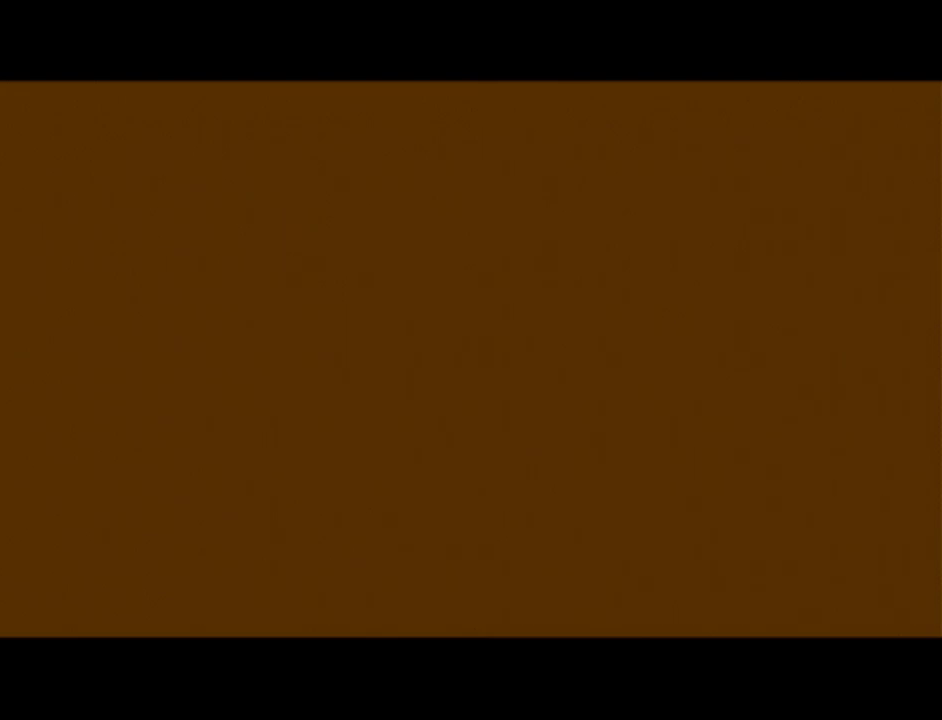
{"buttons": [], "left_stick": "up", "events": [[17, "left_stick", "up"], [267, "A", "down"], [417, "A", "up"]]}
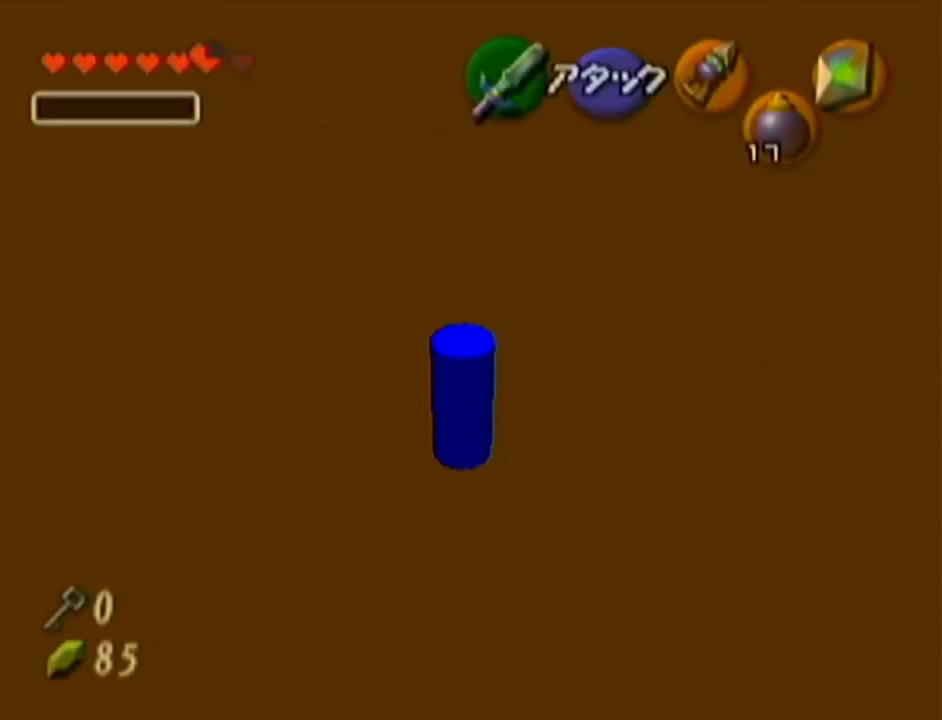
{"buttons": [], "left_stick": "up-right", "events": [[166, "left_stick", "up-right"]]}
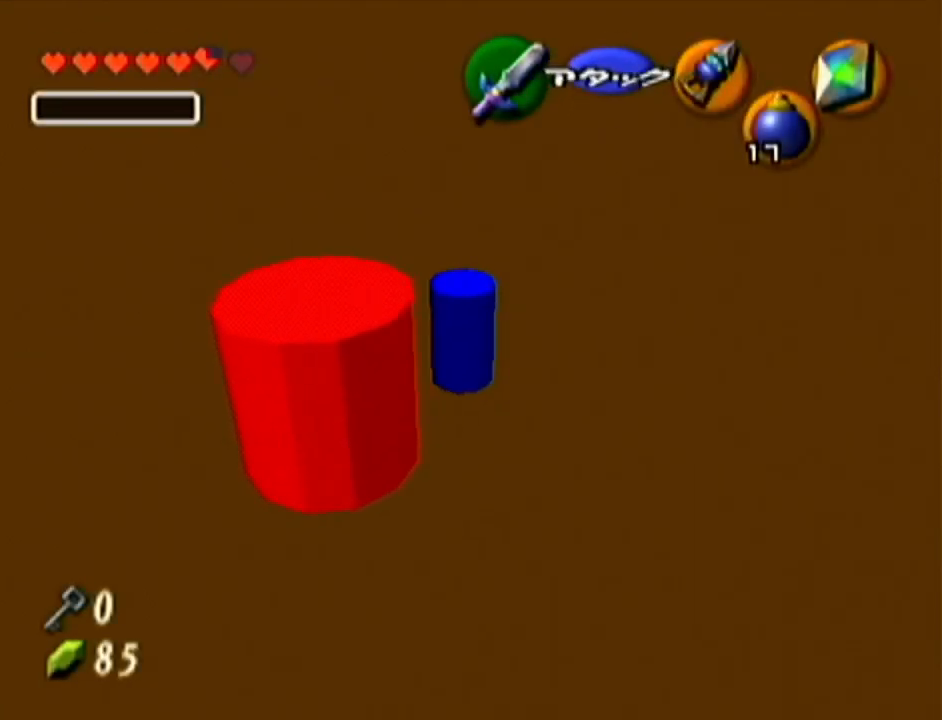
{"buttons": ["R1"], "left_stick": "up", "events": [[117, "left_stick", "up"], [401, "R1", "down"]]}
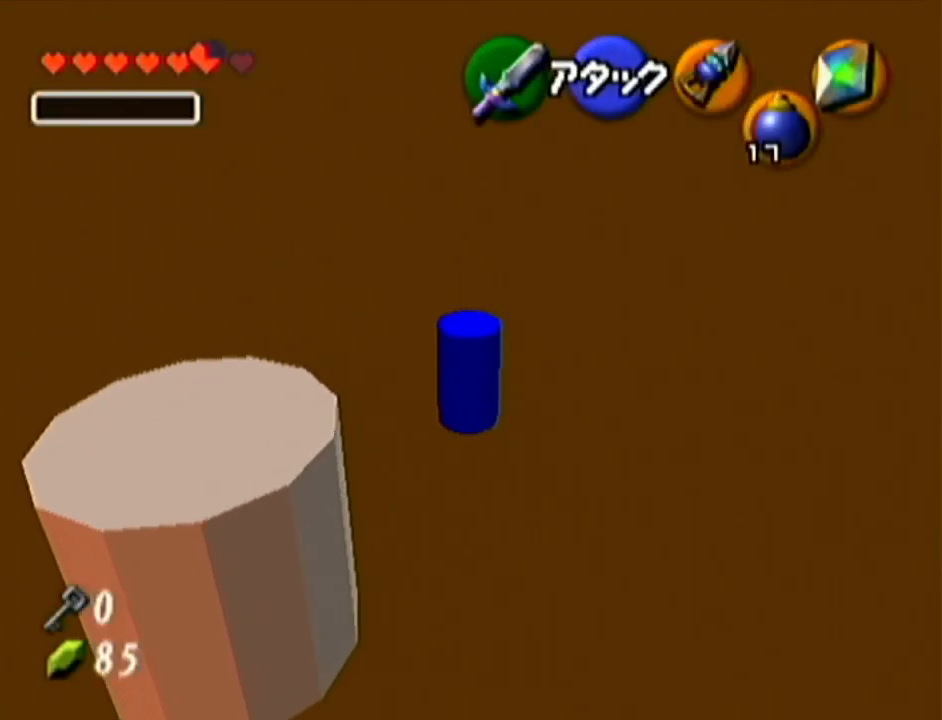
{"buttons": ["R1"], "left_stick": "up", "events": [[166, "R1", "up"], [200, "A", "down"], [333, "A", "up"], [333, "R1", "down"]]}
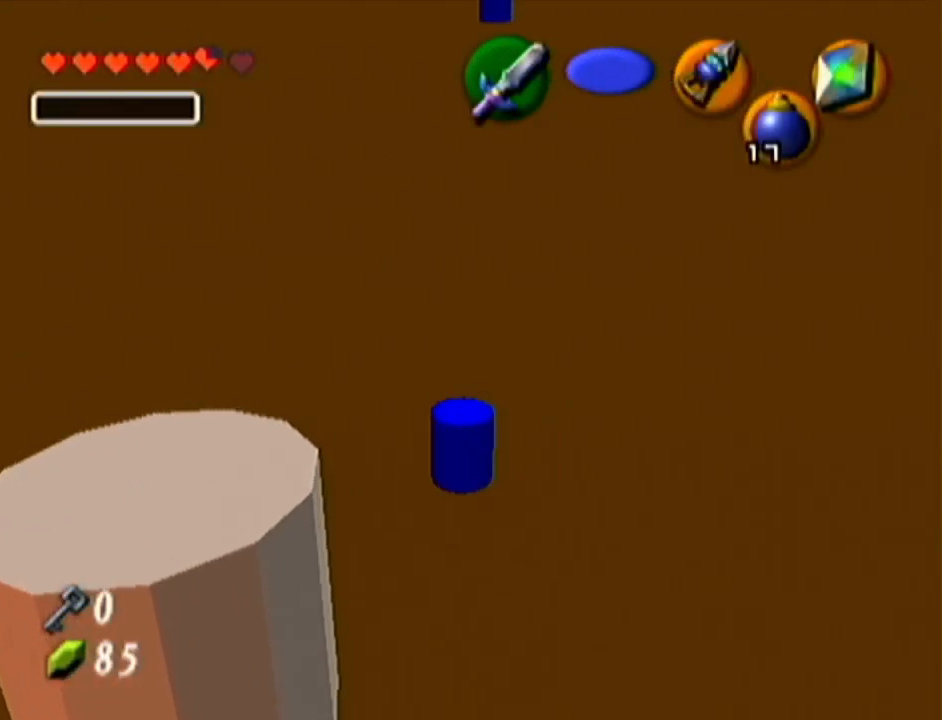
{"buttons": [], "left_stick": "up", "events": [[300, "C_UP", "down"], [300, "R1", "up"], [334, "C_UP", "up"], [334, "R1", "down"], [484, "R1", "up"]]}
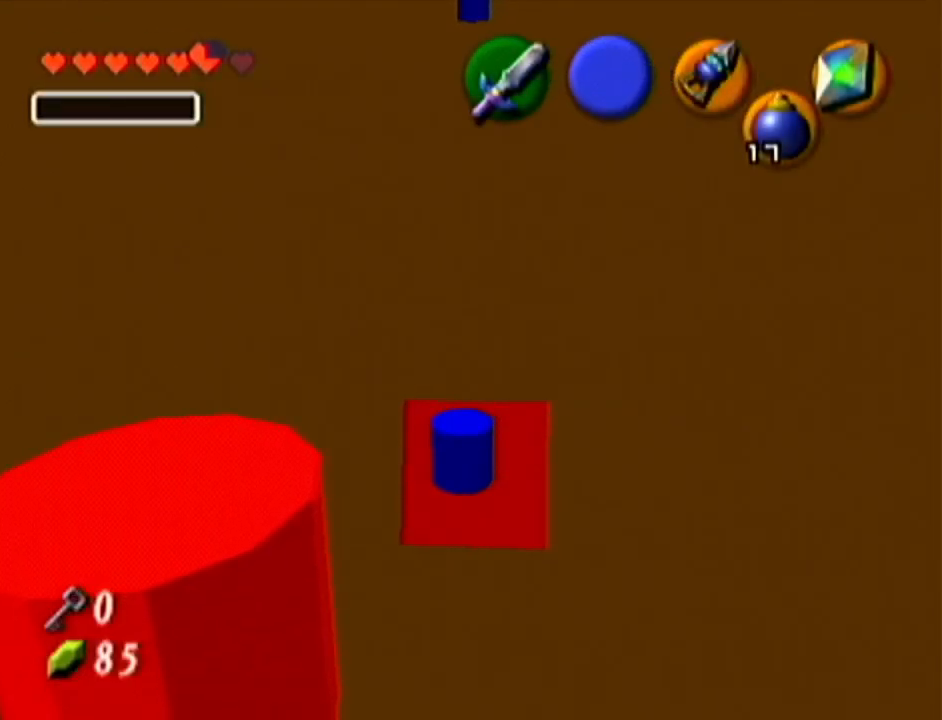
{"buttons": [], "left_stick": "up", "events": [[333, "R1", "down"], [417, "R1", "up"]]}
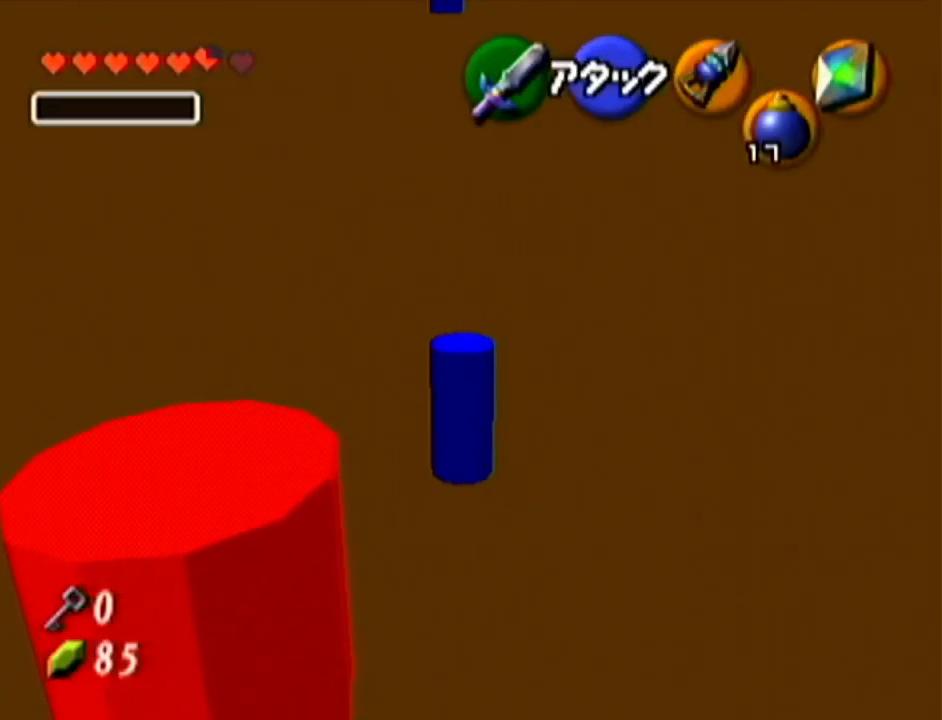
{"buttons": [], "left_stick": "up", "events": []}
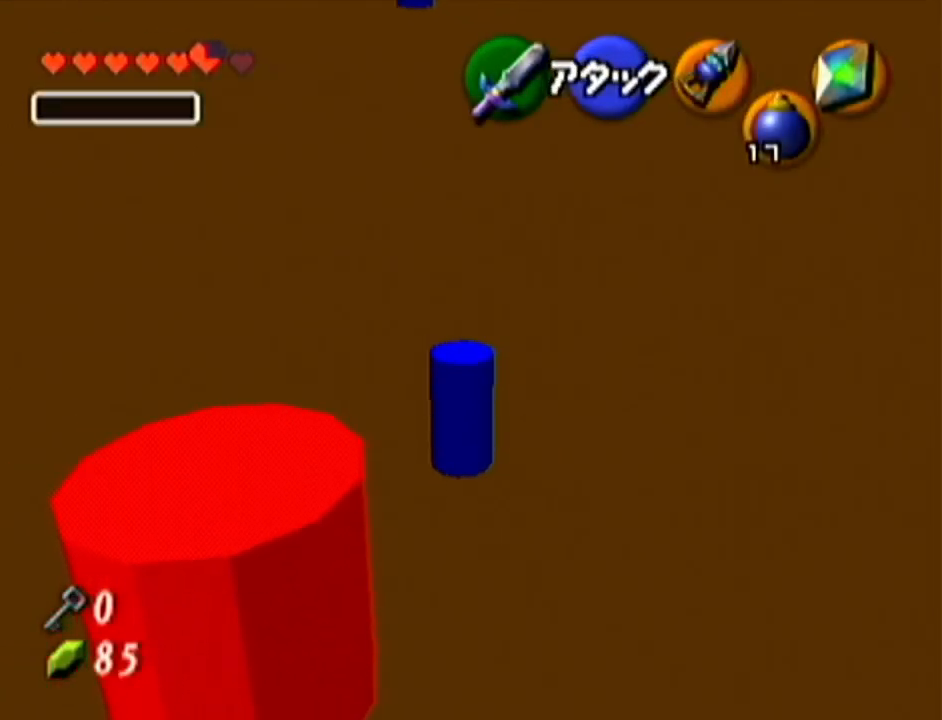
{"buttons": ["R1"], "left_stick": "up", "events": [[100, "R1", "down"]]}
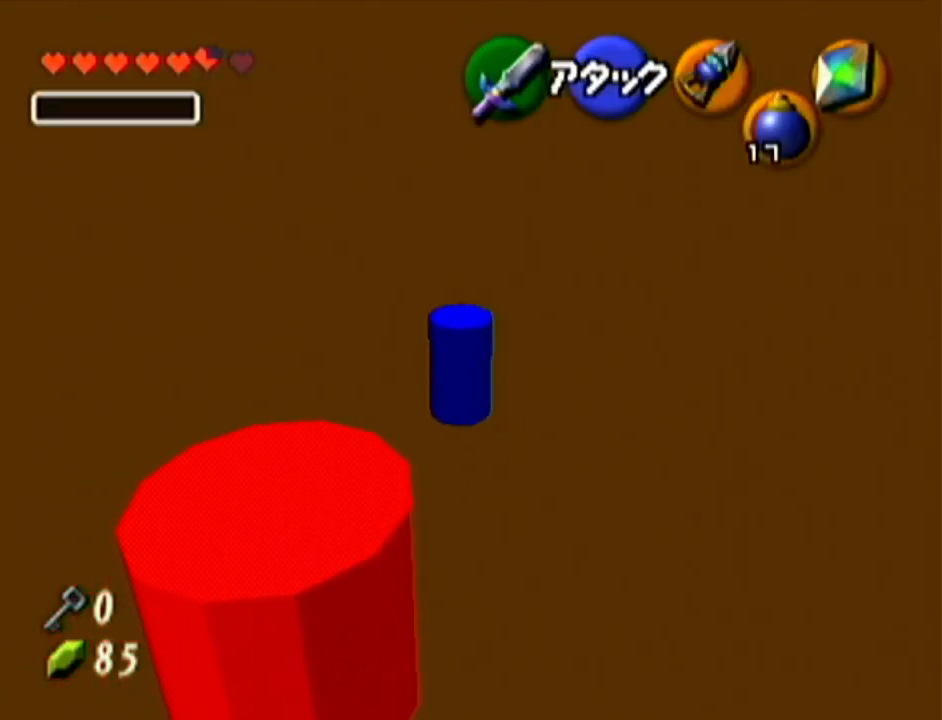
{"buttons": ["R1"], "left_stick": "down", "events": [[200, "left_stick", "down"]]}
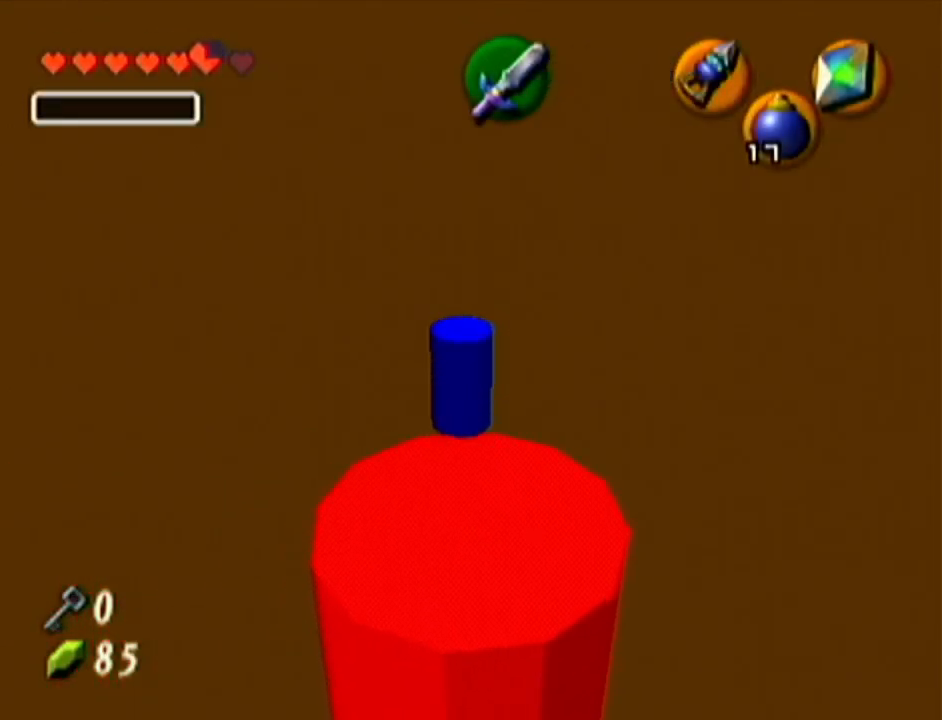
{"buttons": [], "left_stick": "center", "events": [[133, "R1", "up"], [483, "left_stick", "center"]]}
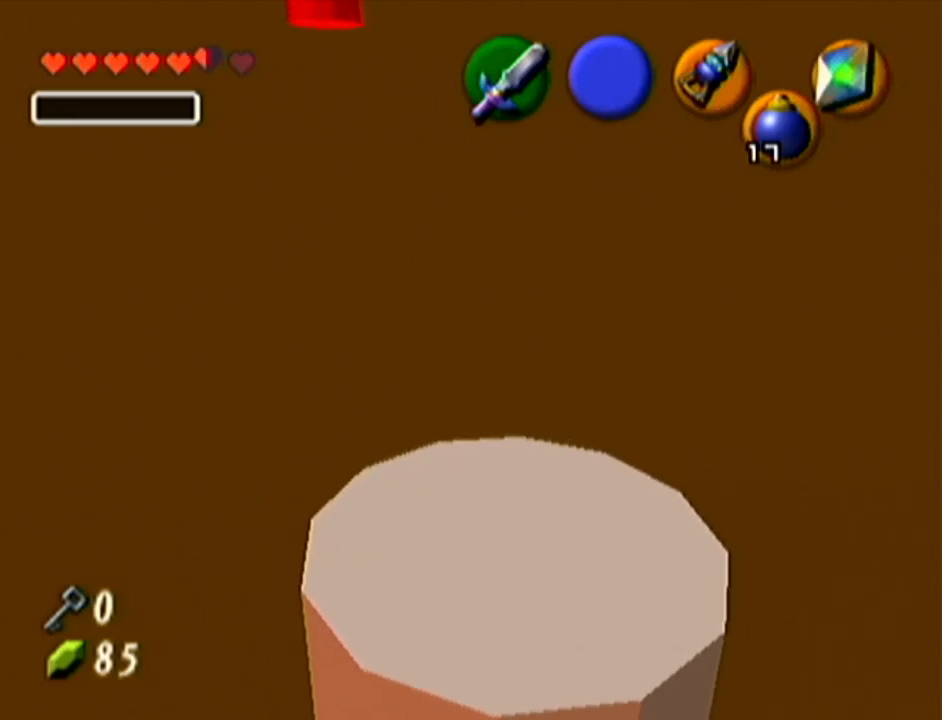
{"buttons": [], "left_stick": "center", "events": []}
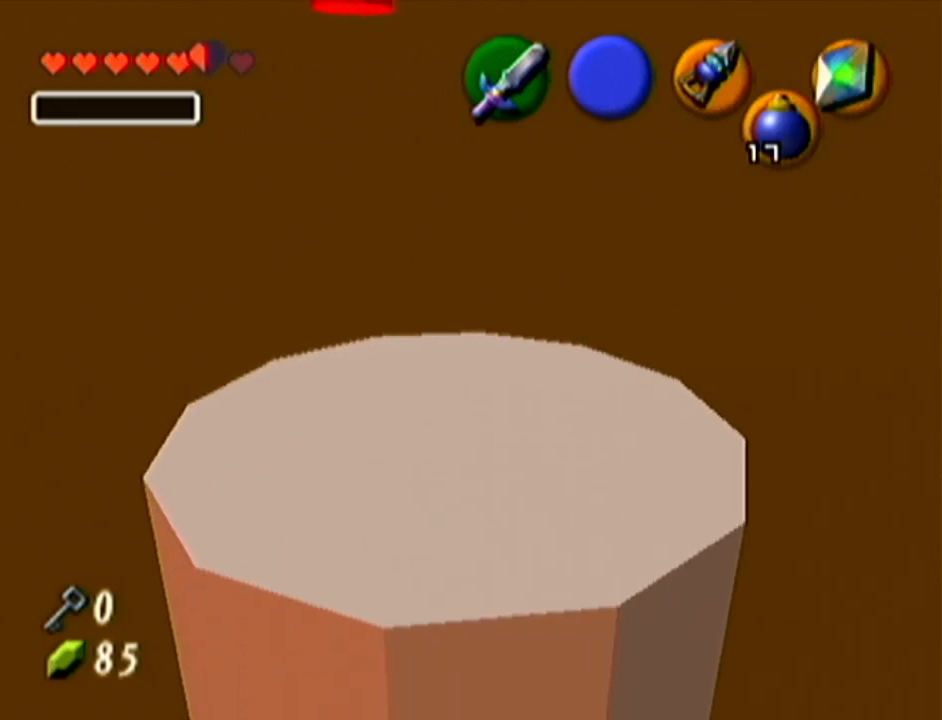
{"buttons": [], "left_stick": "center", "events": []}
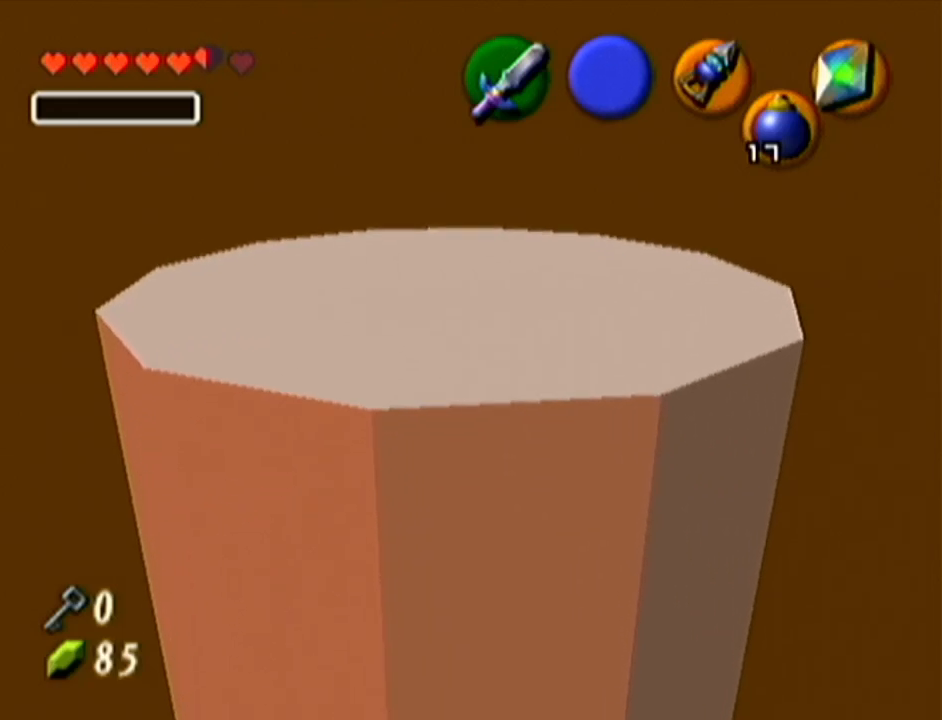
{"buttons": [], "left_stick": "down-left", "events": [[134, "left_stick", "down"], [284, "left_stick", "down-left"]]}
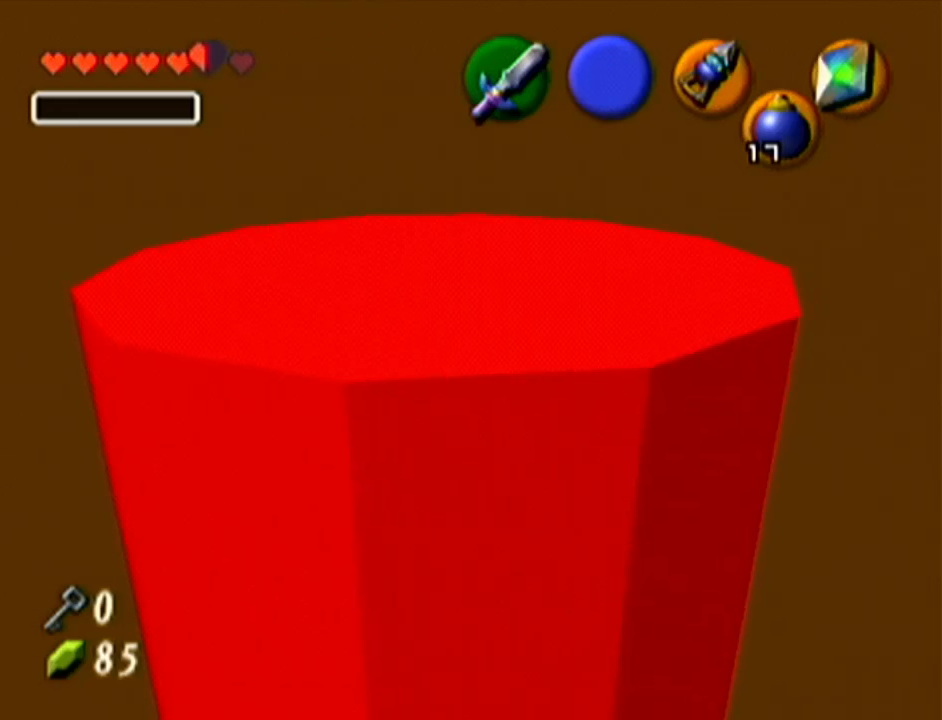
{"buttons": [], "left_stick": "down-left", "events": []}
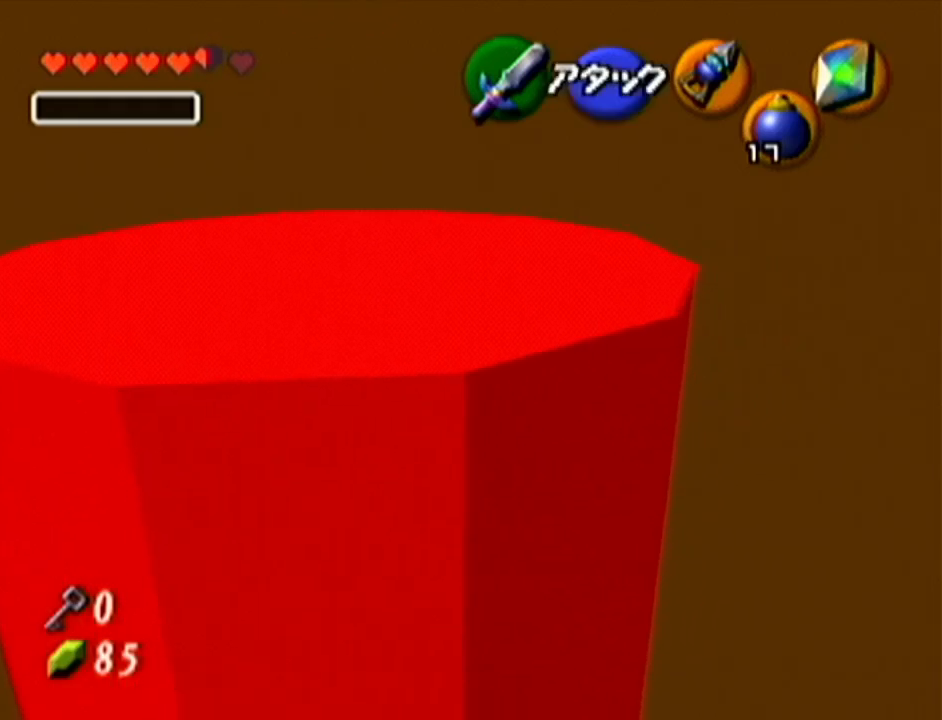
{"buttons": [], "left_stick": "center", "events": [[34, "left_stick", "center"], [84, "Z", "down"], [234, "Z", "up"]]}
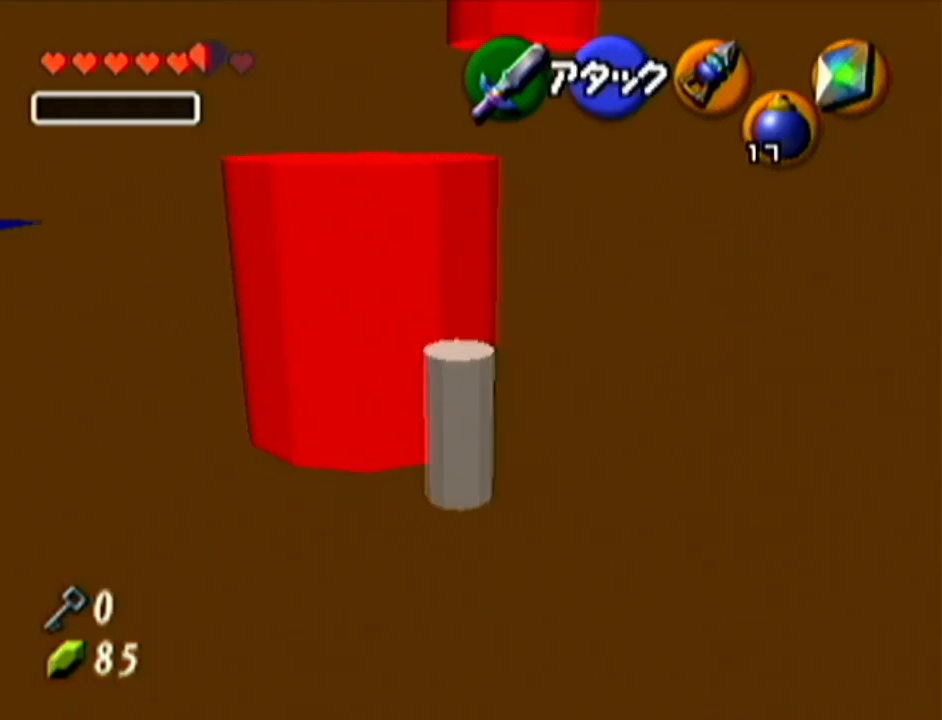
{"buttons": [], "left_stick": "up-left", "events": [[233, "left_stick", "up"], [350, "left_stick", "up-left"]]}
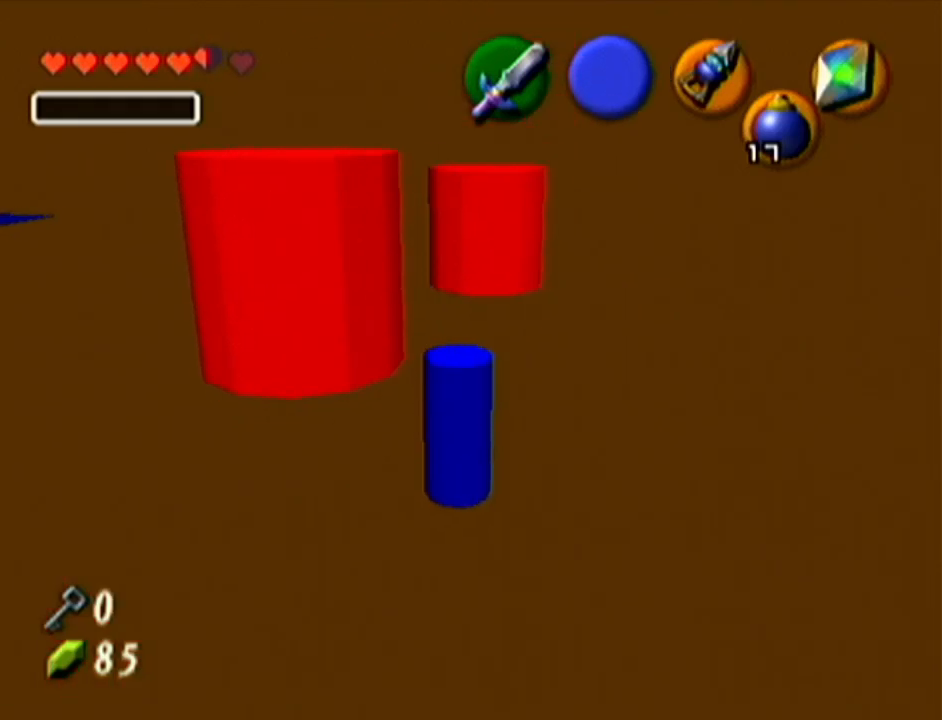
{"buttons": ["B"], "left_stick": "down", "events": [[234, "left_stick", "up"], [384, "left_stick", "center"], [451, "left_stick", "down"], [501, "B", "down"]]}
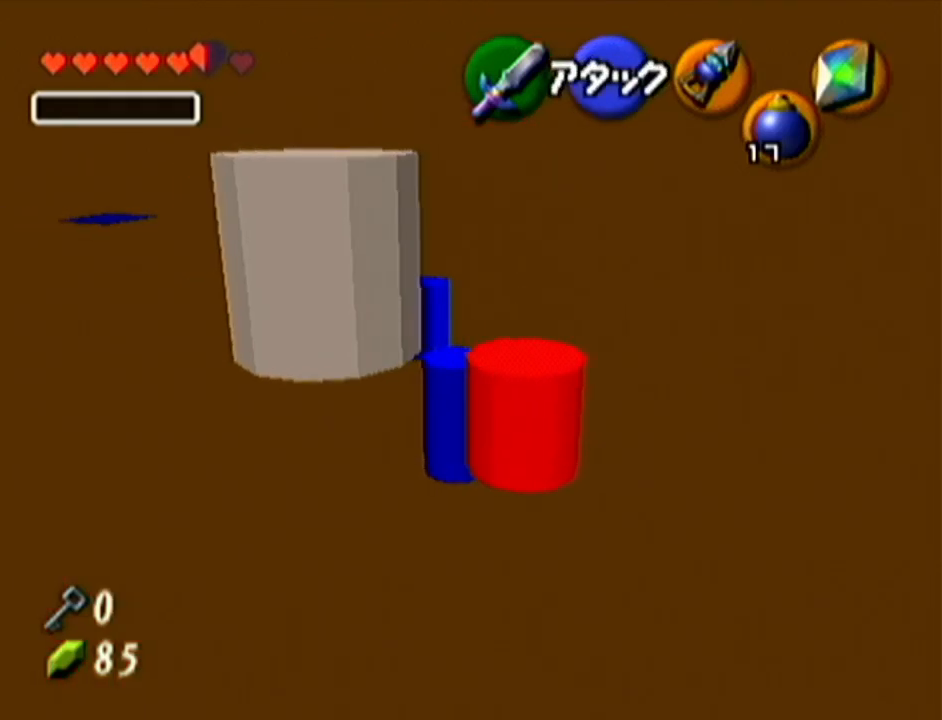
{"buttons": [], "left_stick": "down", "events": [[133, "B", "up"]]}
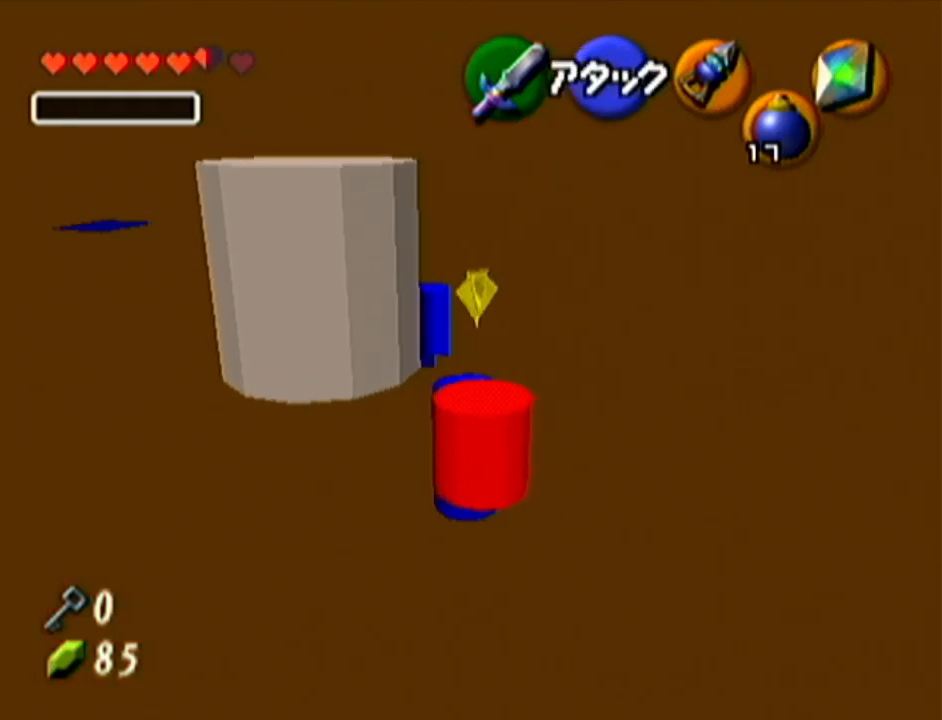
{"buttons": [], "left_stick": "center", "events": [[100, "left_stick", "center"]]}
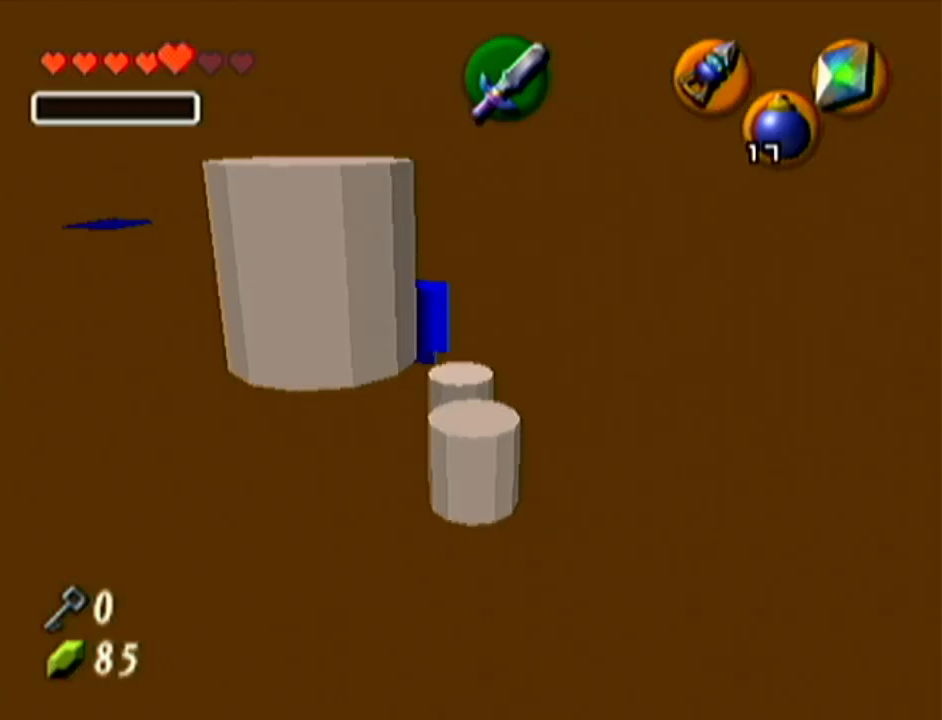
{"buttons": [], "left_stick": "down", "events": [[350, "left_stick", "down"]]}
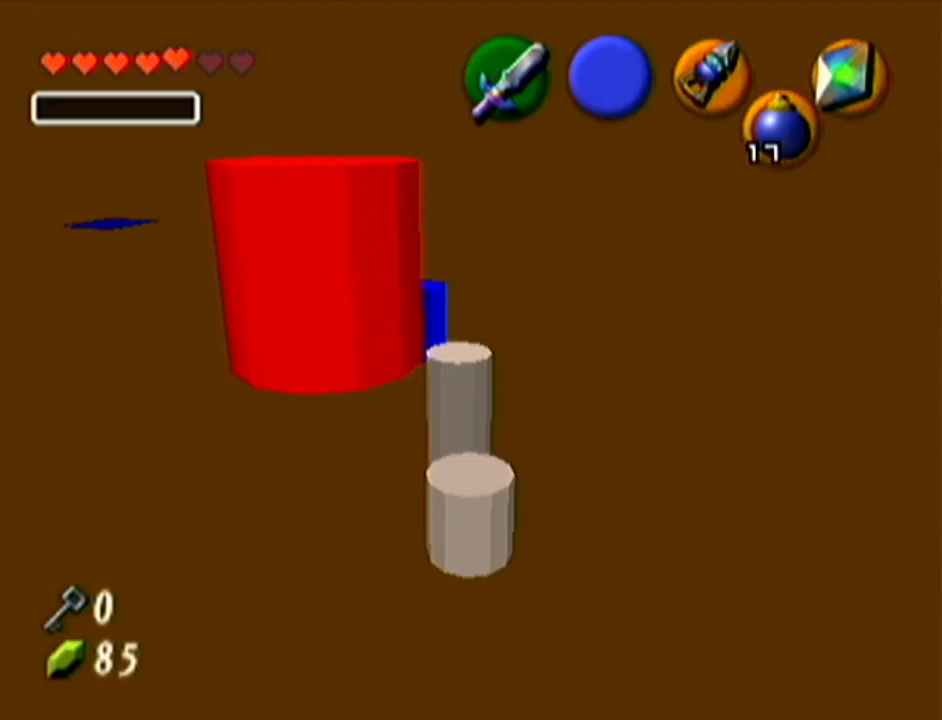
{"buttons": [], "left_stick": "down", "events": []}
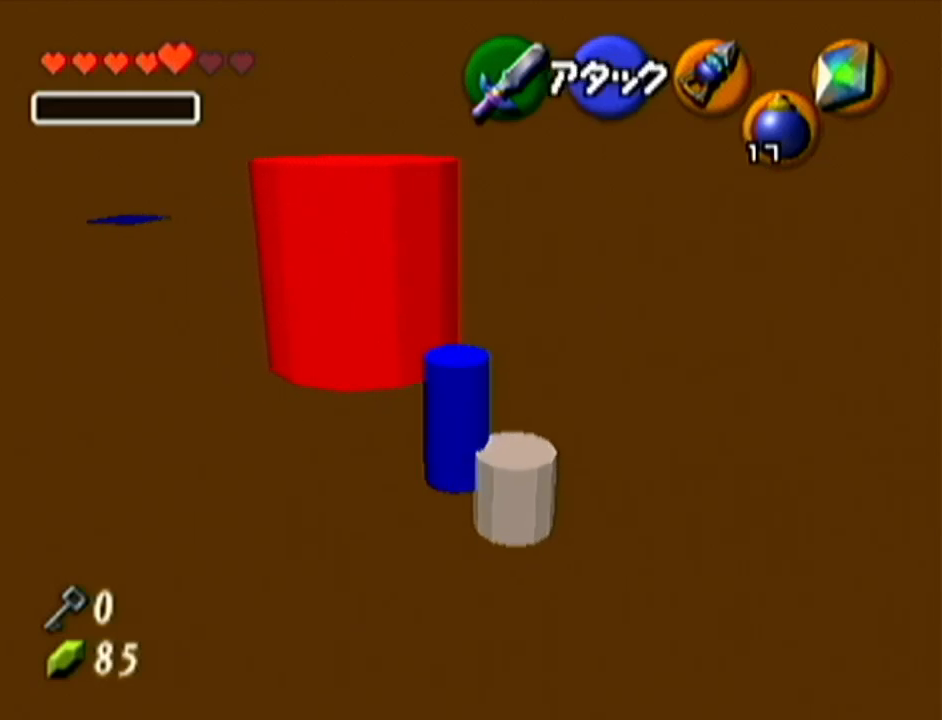
{"buttons": [], "left_stick": "up-left", "events": [[284, "left_stick", "center"], [367, "left_stick", "up-left"]]}
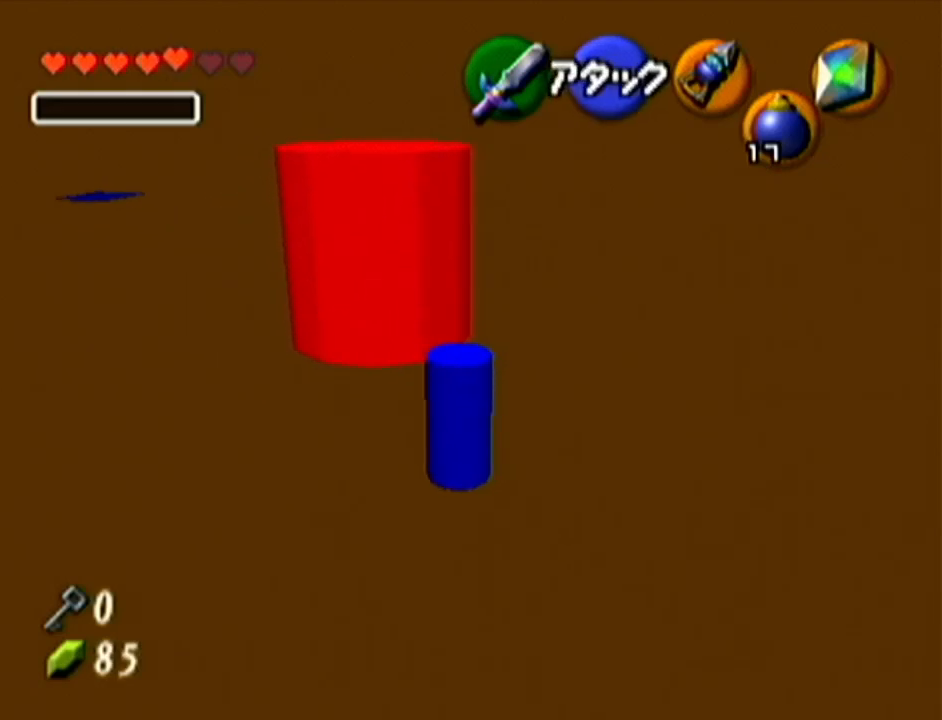
{"buttons": [], "left_stick": "up-left", "events": [[51, "A", "down"], [234, "A", "up"]]}
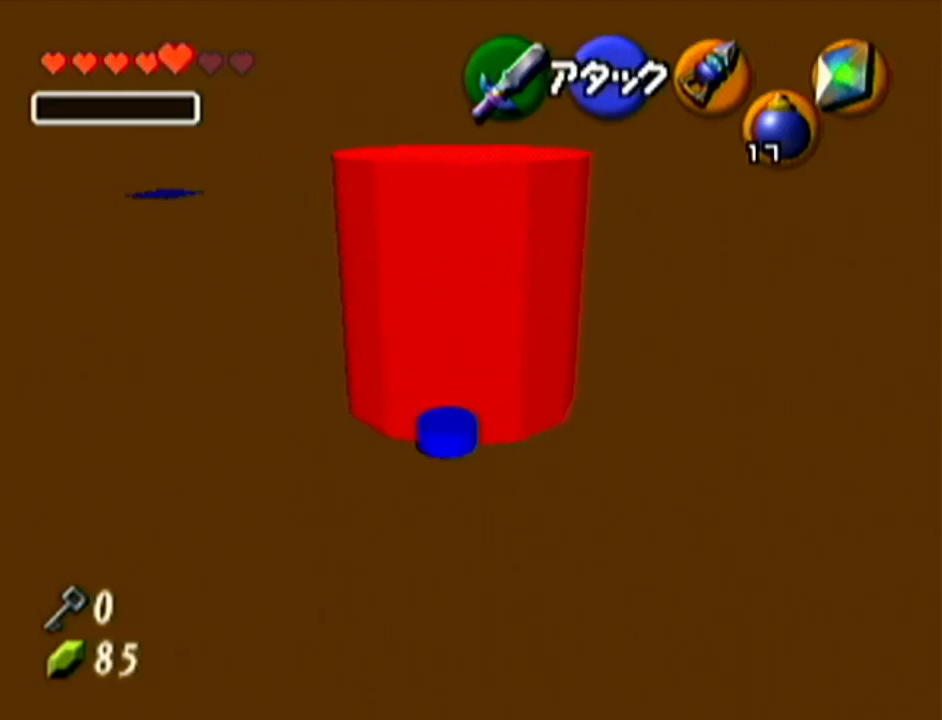
{"buttons": [], "left_stick": "up", "events": [[150, "left_stick", "up"]]}
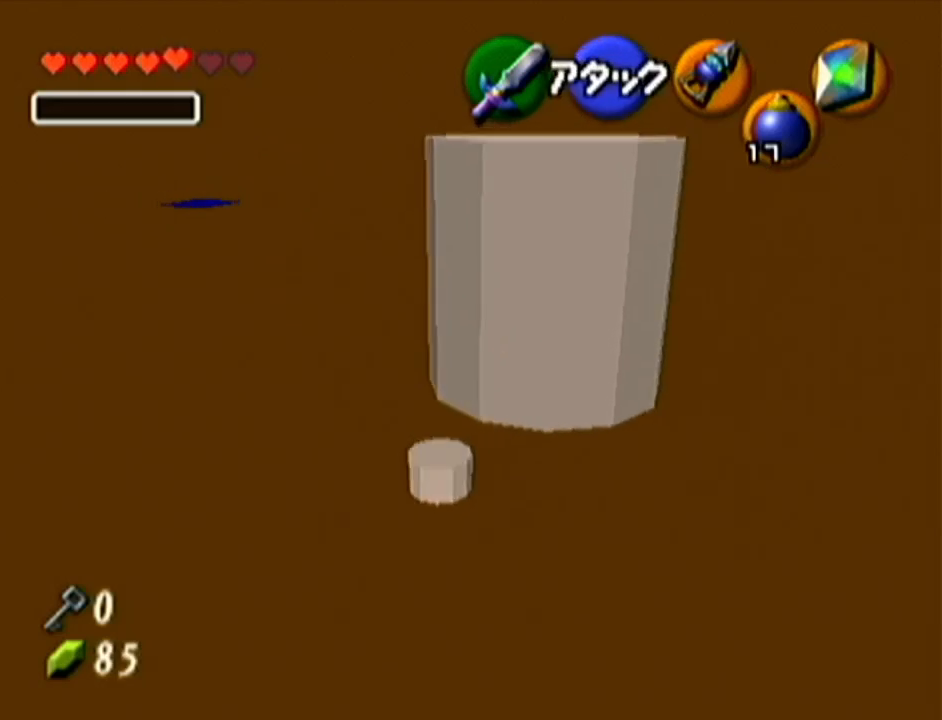
{"buttons": [], "left_stick": "up", "events": []}
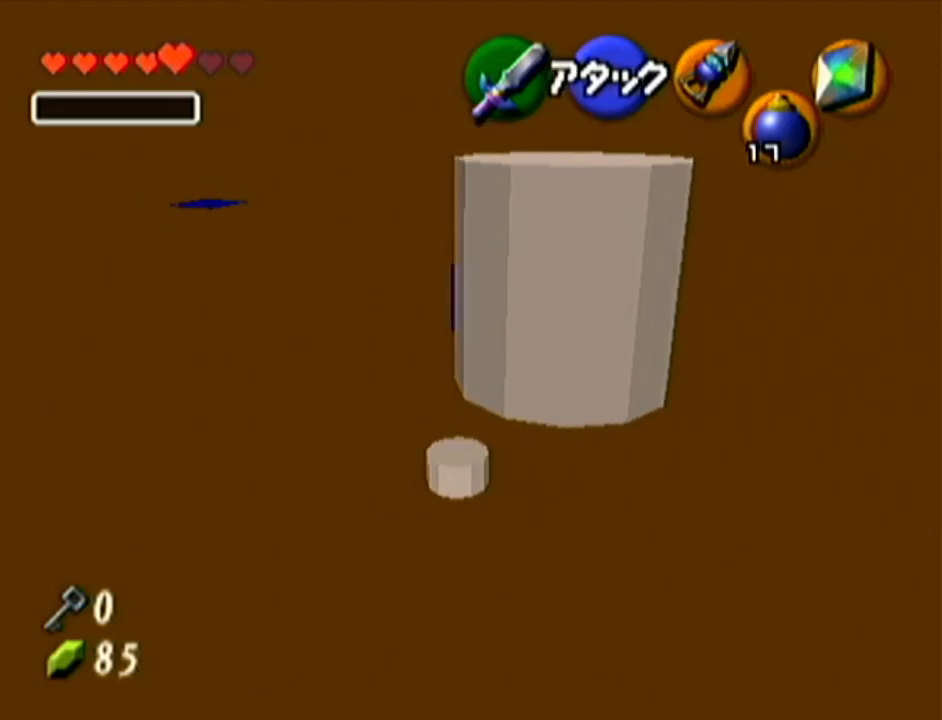
{"buttons": [], "left_stick": "up", "events": []}
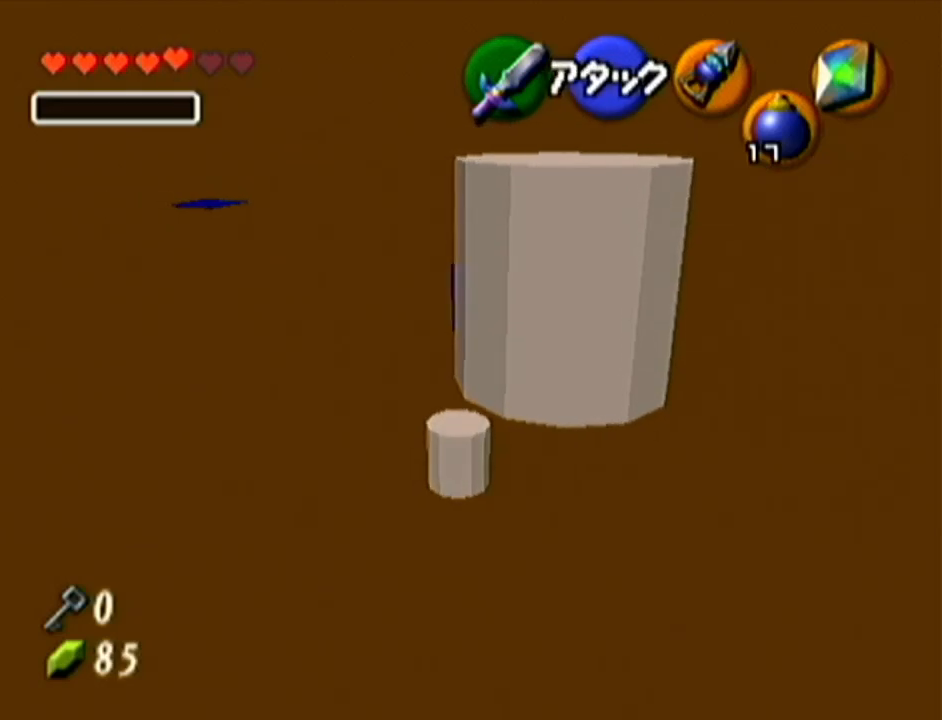
{"buttons": ["A"], "left_stick": "up", "events": [[401, "A", "down"]]}